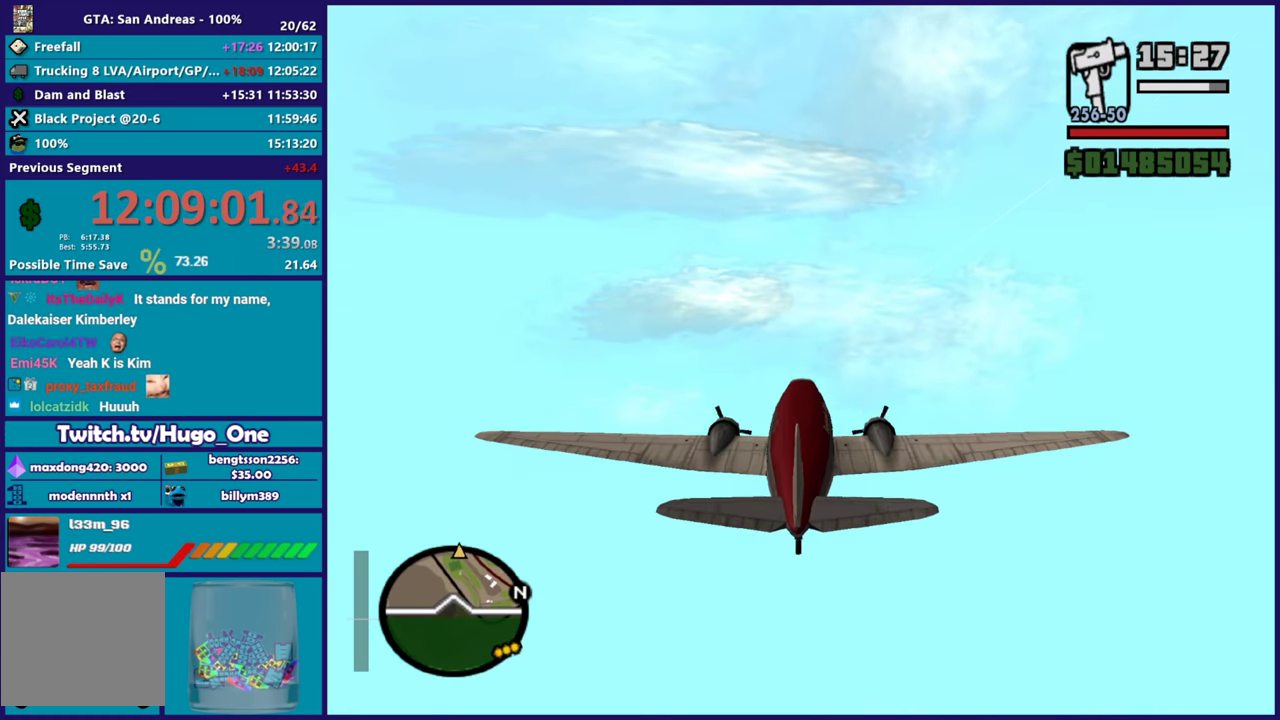
Gameplay with a controller (Xbox layout); each line is a JSON object with the inputs held at the frame after it. "events" lists button and stick changes between this image and that frame as [ms after this image, input, new state], when the widget could be followed in between.
{"buttons": ["R2"], "left_stick": "down", "right_stick": "center", "events": [[434, "left_stick", "down"]]}
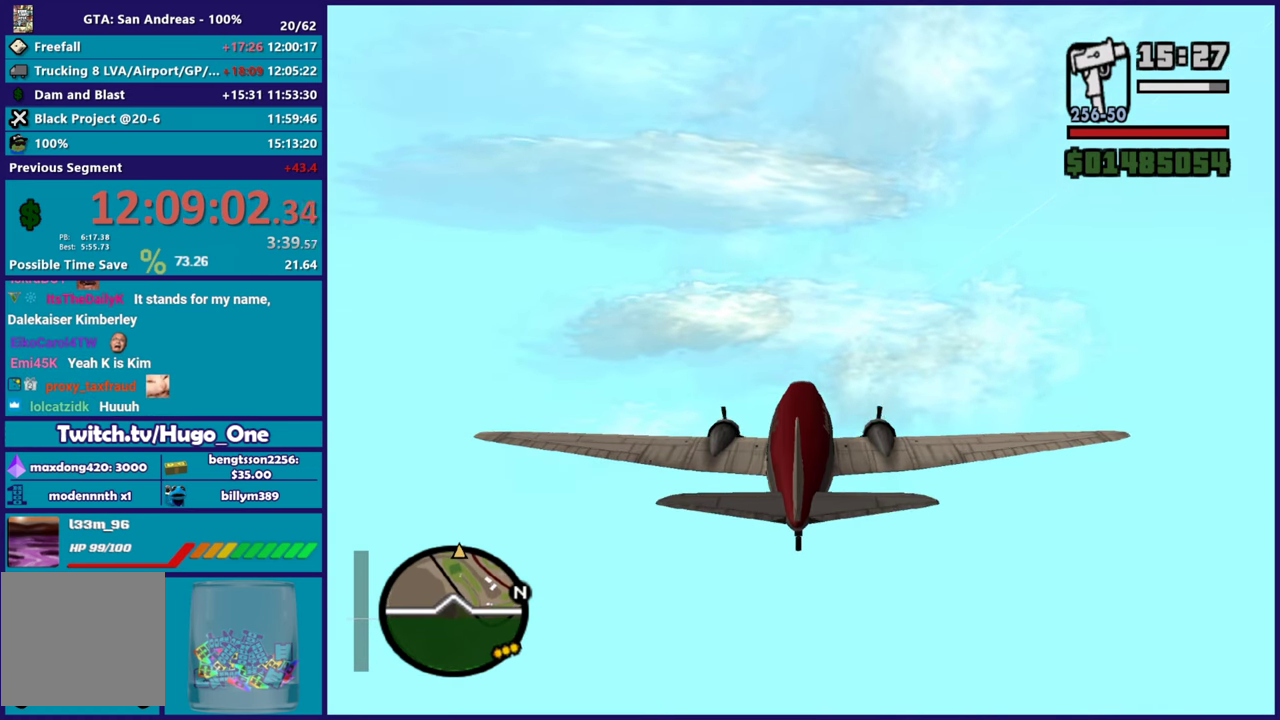
{"buttons": ["R2"], "left_stick": "down", "right_stick": "center", "events": [[200, "left_stick", "center"], [400, "left_stick", "down"]]}
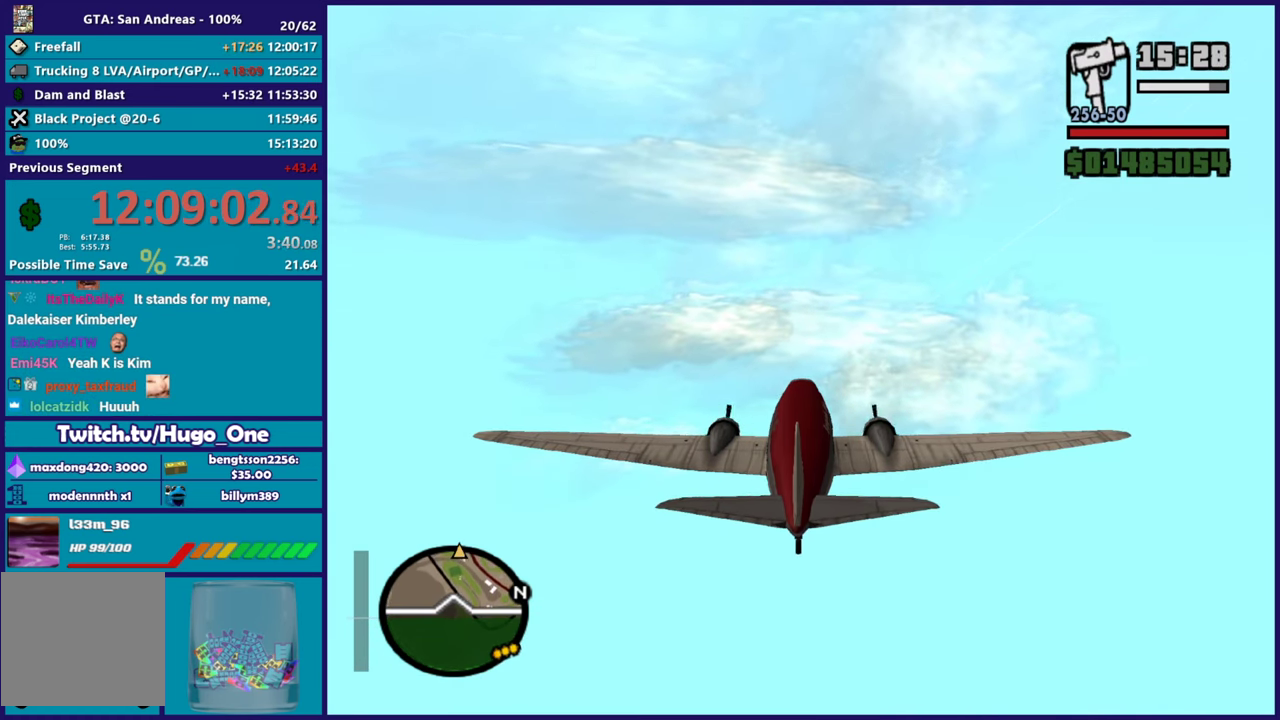
{"buttons": ["R2"], "left_stick": "center", "right_stick": "center", "events": [[100, "left_stick", "center"]]}
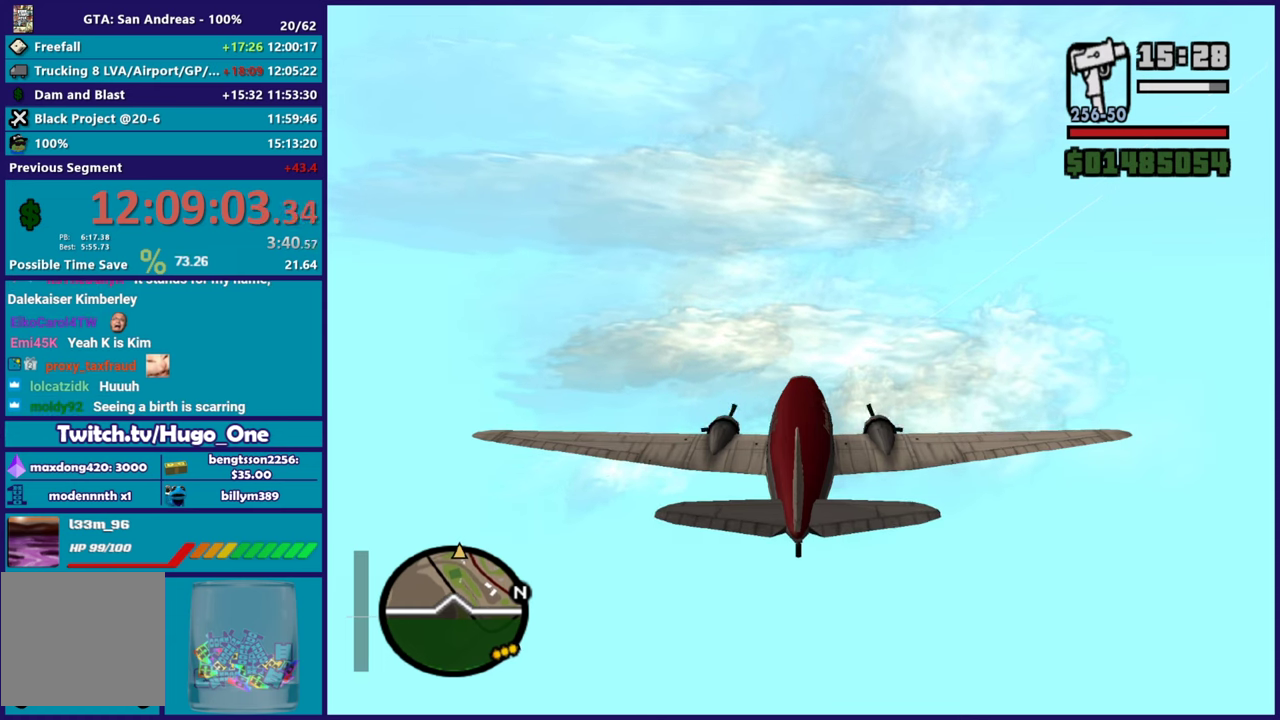
{"buttons": ["R2"], "left_stick": "center", "right_stick": "center", "events": []}
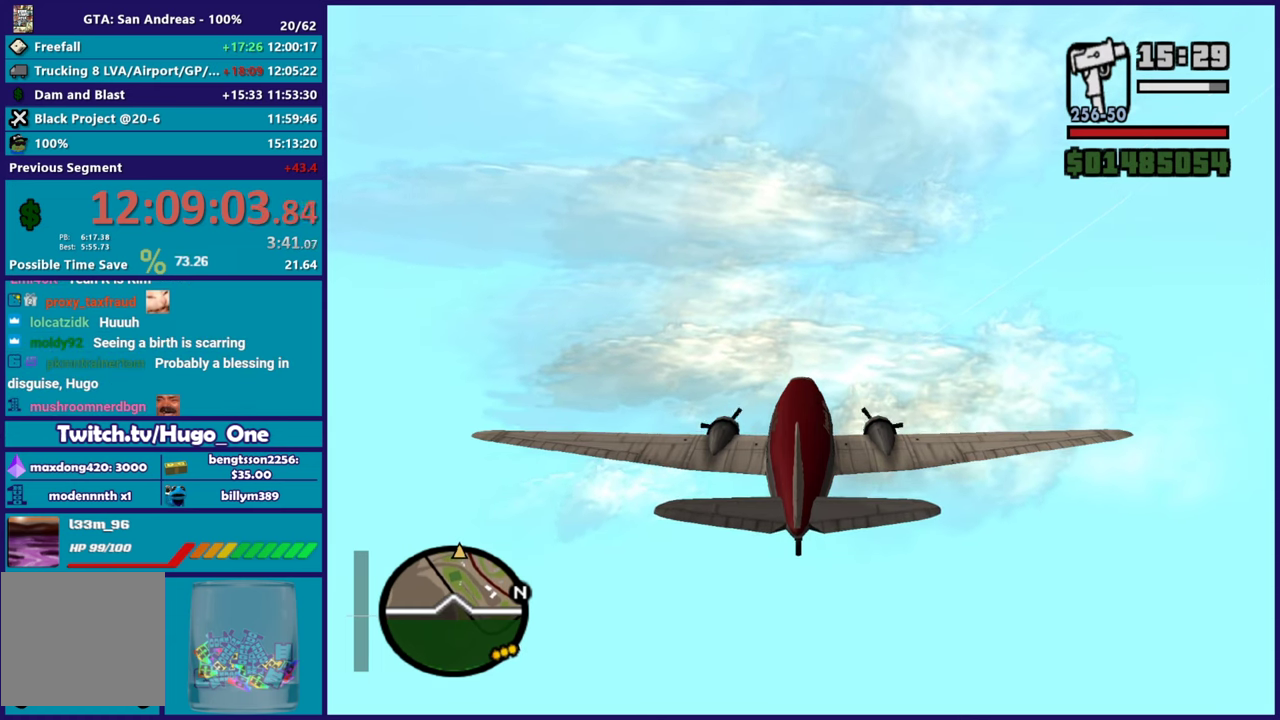
{"buttons": ["R2"], "left_stick": "down", "right_stick": "center", "events": [[250, "left_stick", "down"]]}
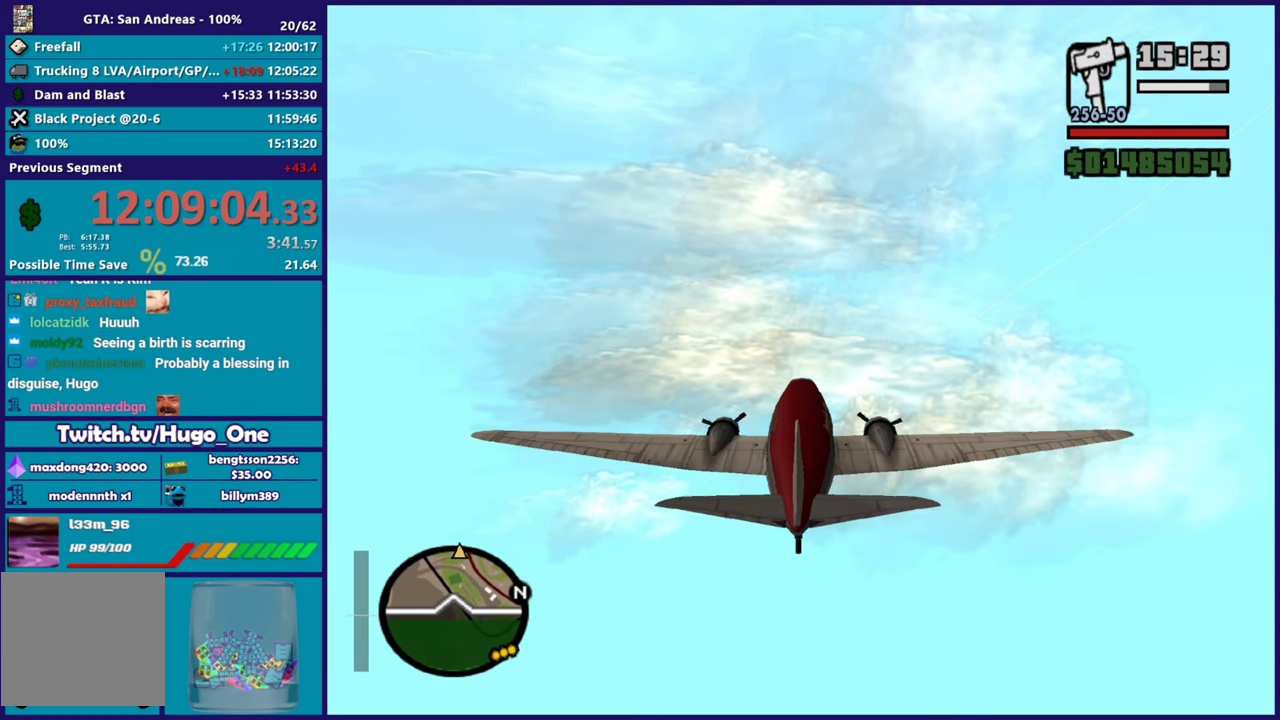
{"buttons": ["R2"], "left_stick": "down", "right_stick": "center", "events": [[83, "left_stick", "center"], [333, "left_stick", "down"]]}
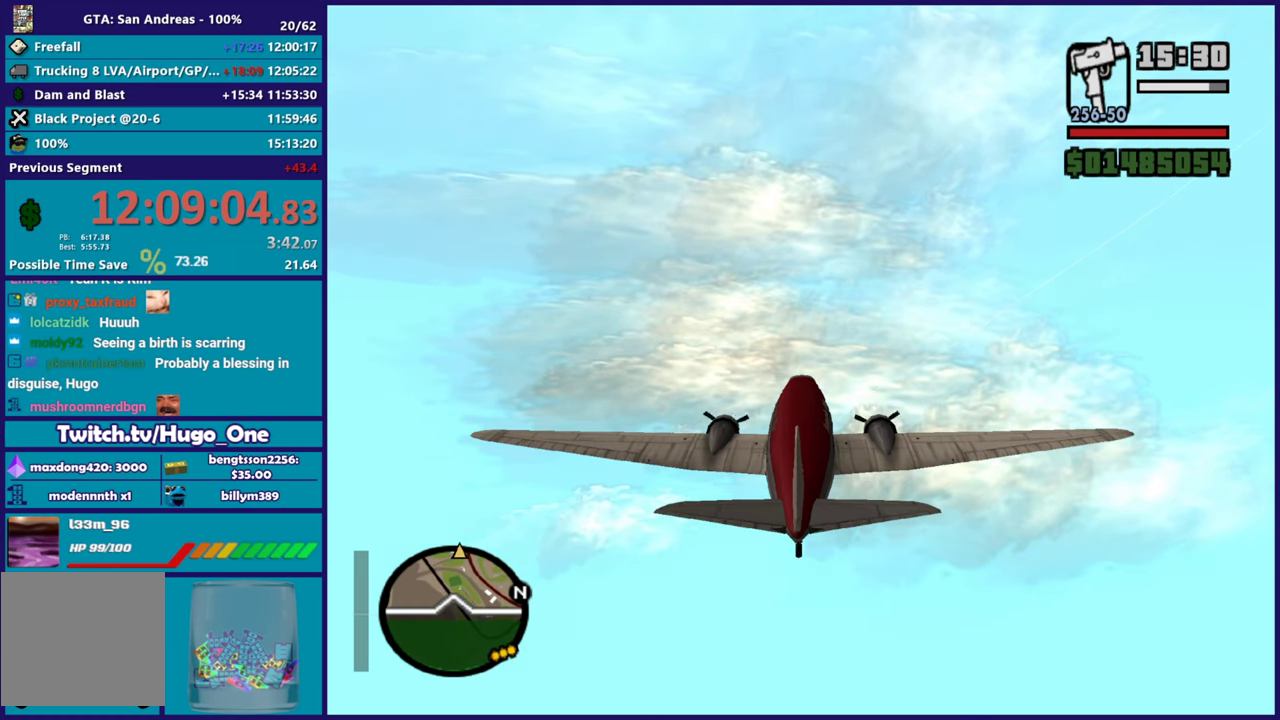
{"buttons": ["R2"], "left_stick": "center", "right_stick": "center", "events": [[50, "left_stick", "center"]]}
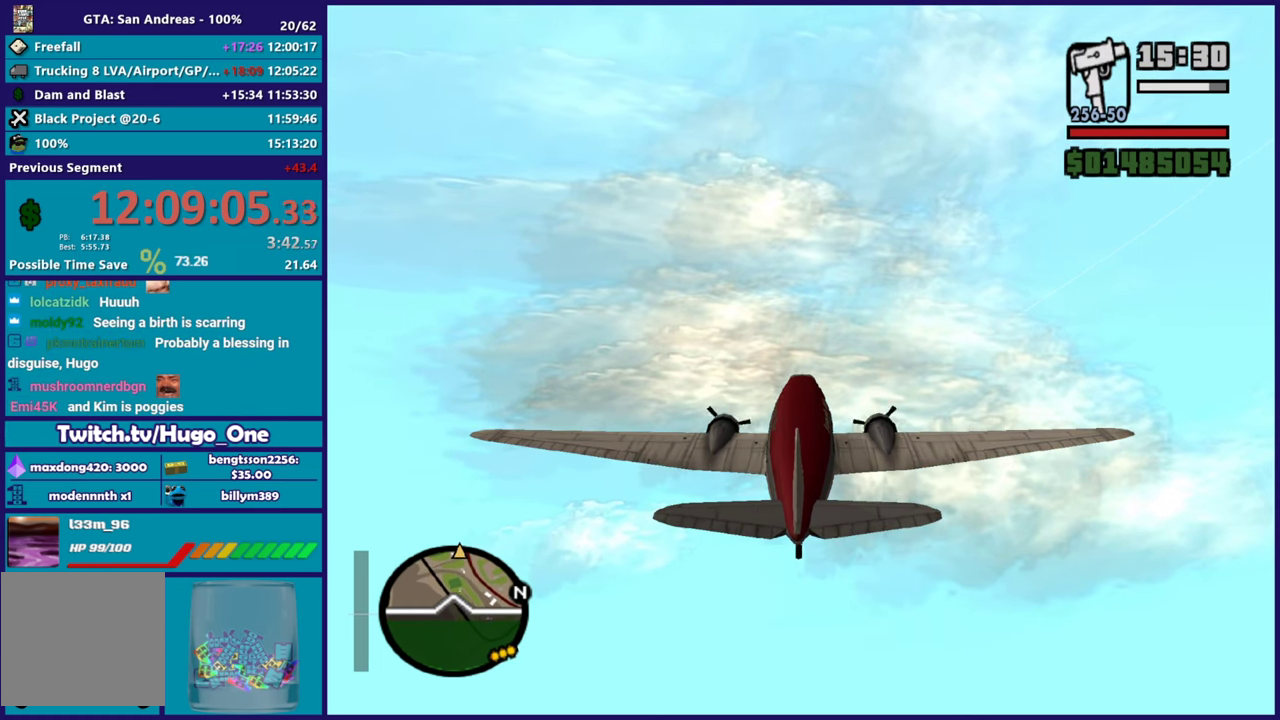
{"buttons": ["R2"], "left_stick": "center", "right_stick": "center", "events": []}
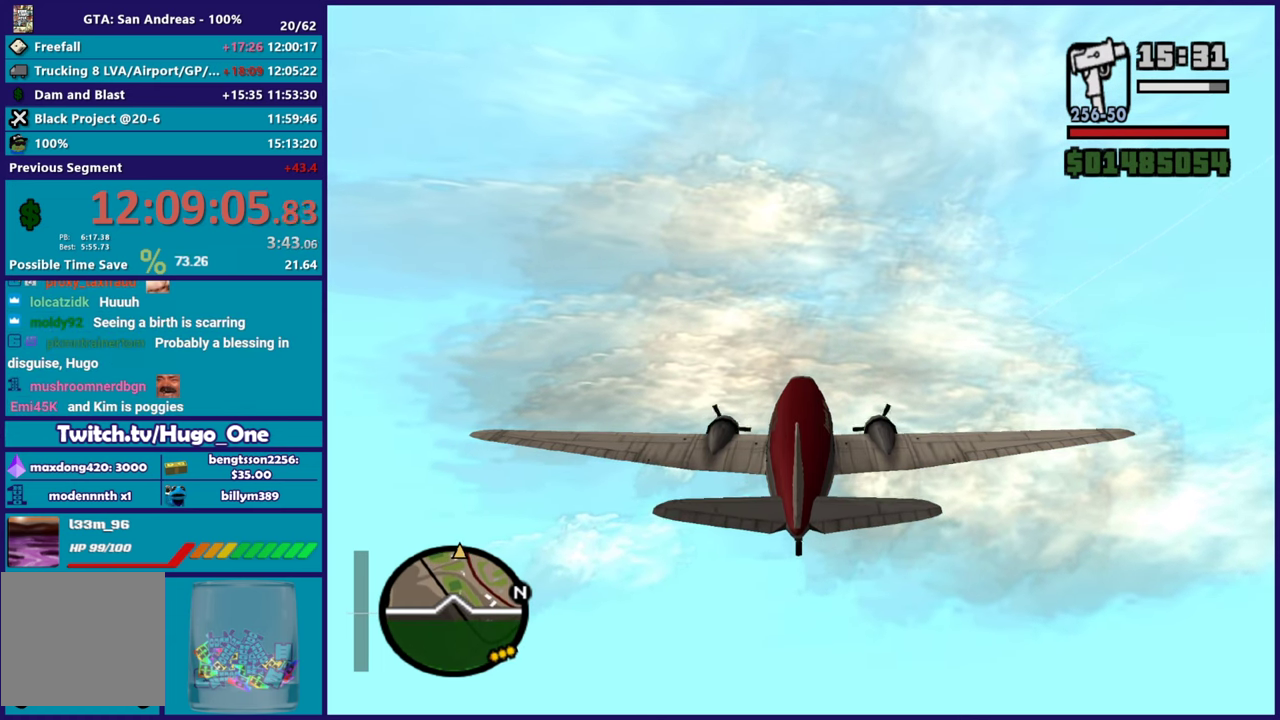
{"buttons": ["R2"], "left_stick": "down", "right_stick": "center", "events": [[317, "left_stick", "down"]]}
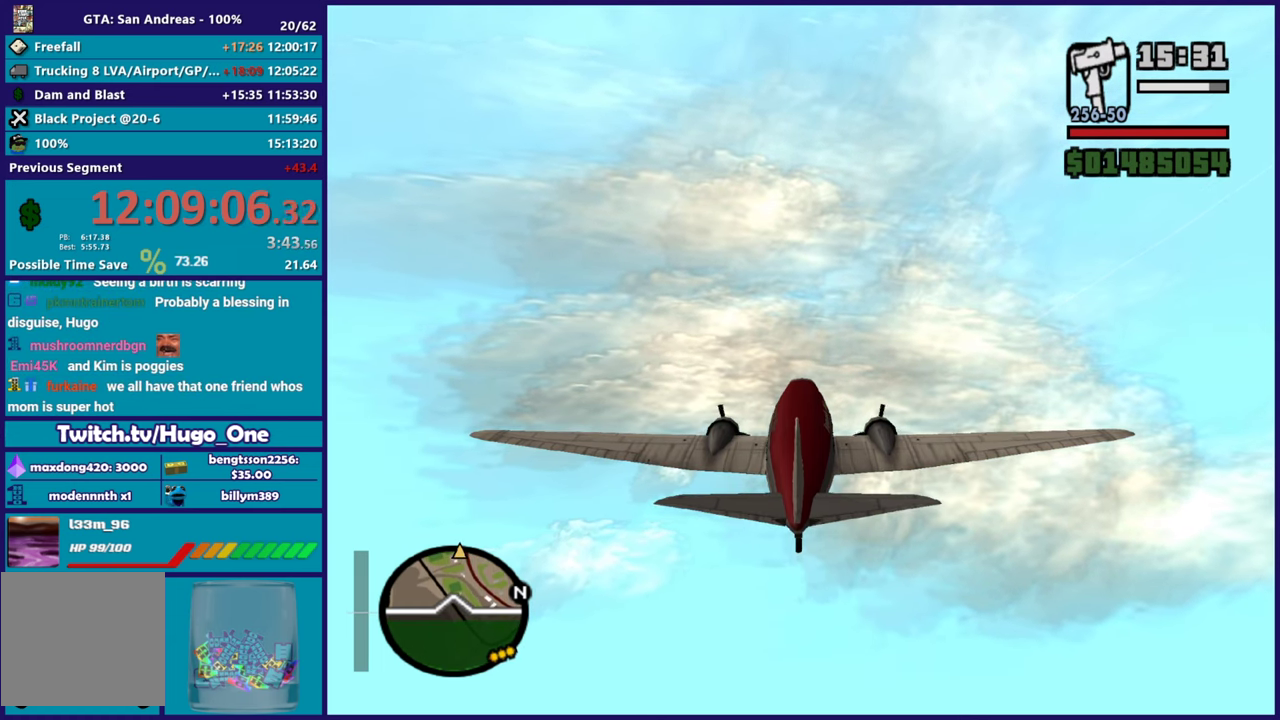
{"buttons": ["R2"], "left_stick": "center", "right_stick": "center", "events": [[250, "left_stick", "center"]]}
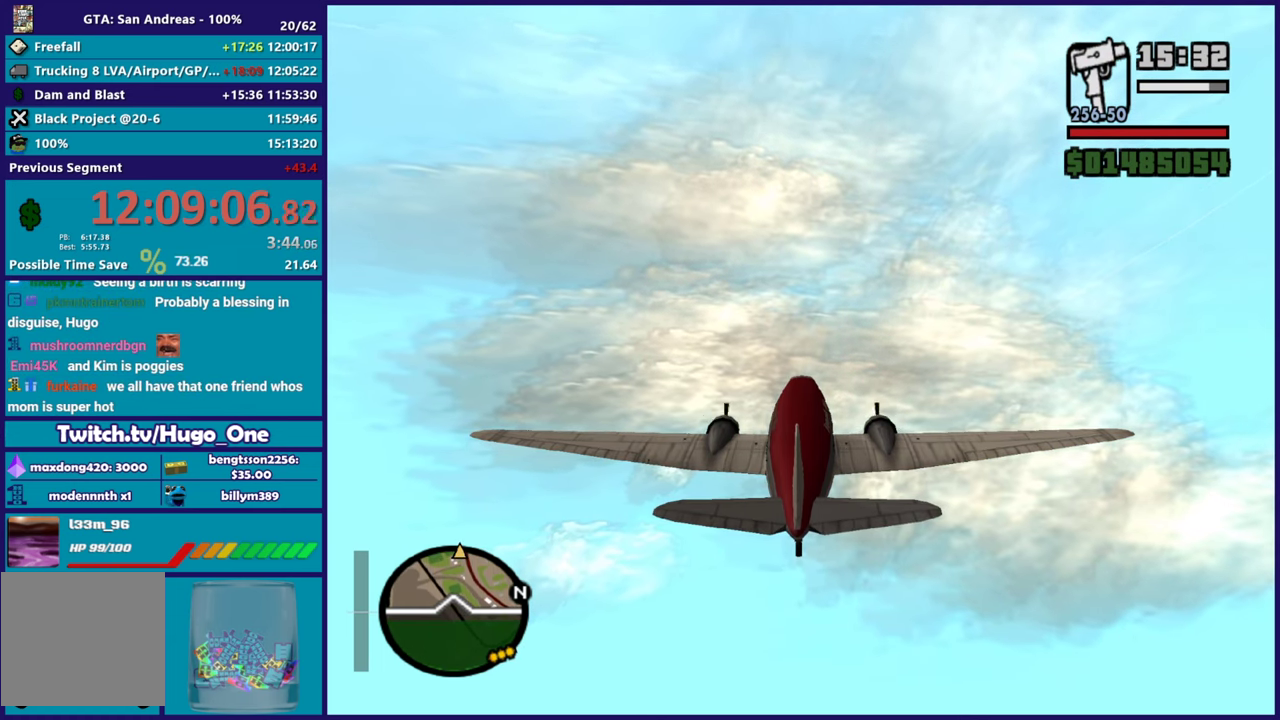
{"buttons": ["R2"], "left_stick": "down", "right_stick": "center", "events": [[250, "left_stick", "down"]]}
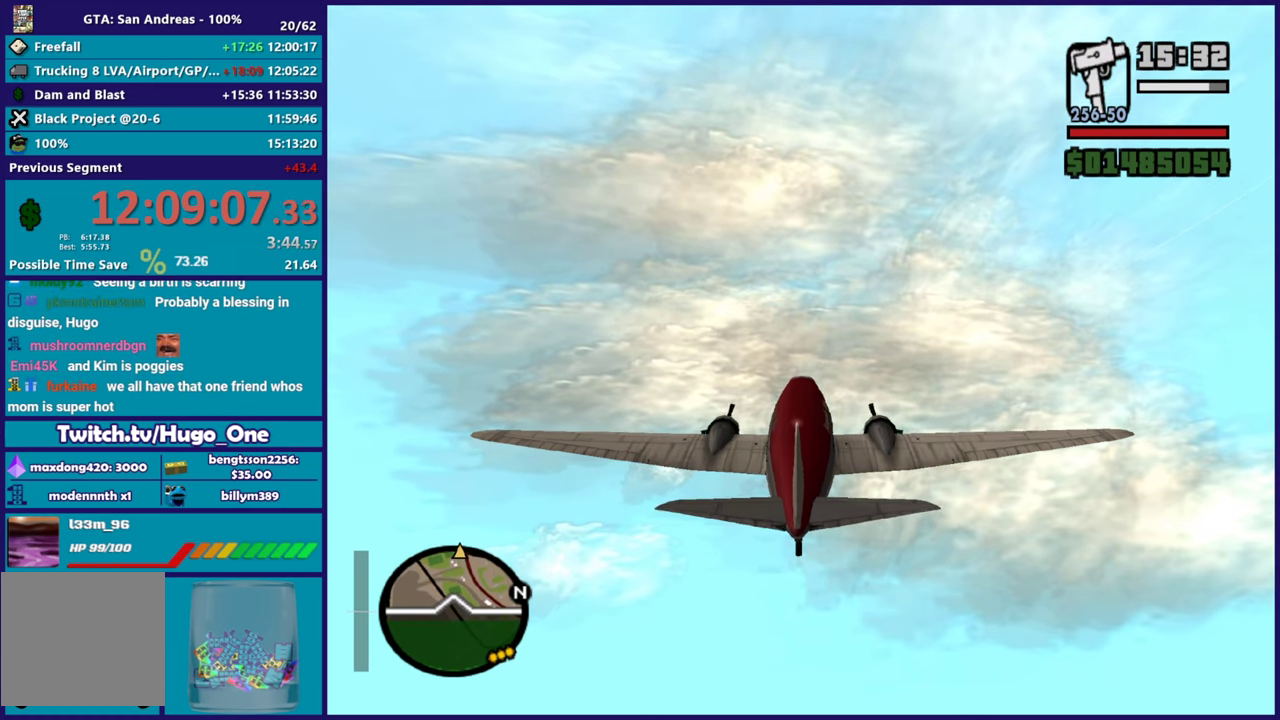
{"buttons": ["L1", "R2"], "left_stick": "center", "right_stick": "center", "events": [[66, "left_stick", "center"], [150, "R1", "down"], [300, "R1", "up"], [500, "L1", "down"]]}
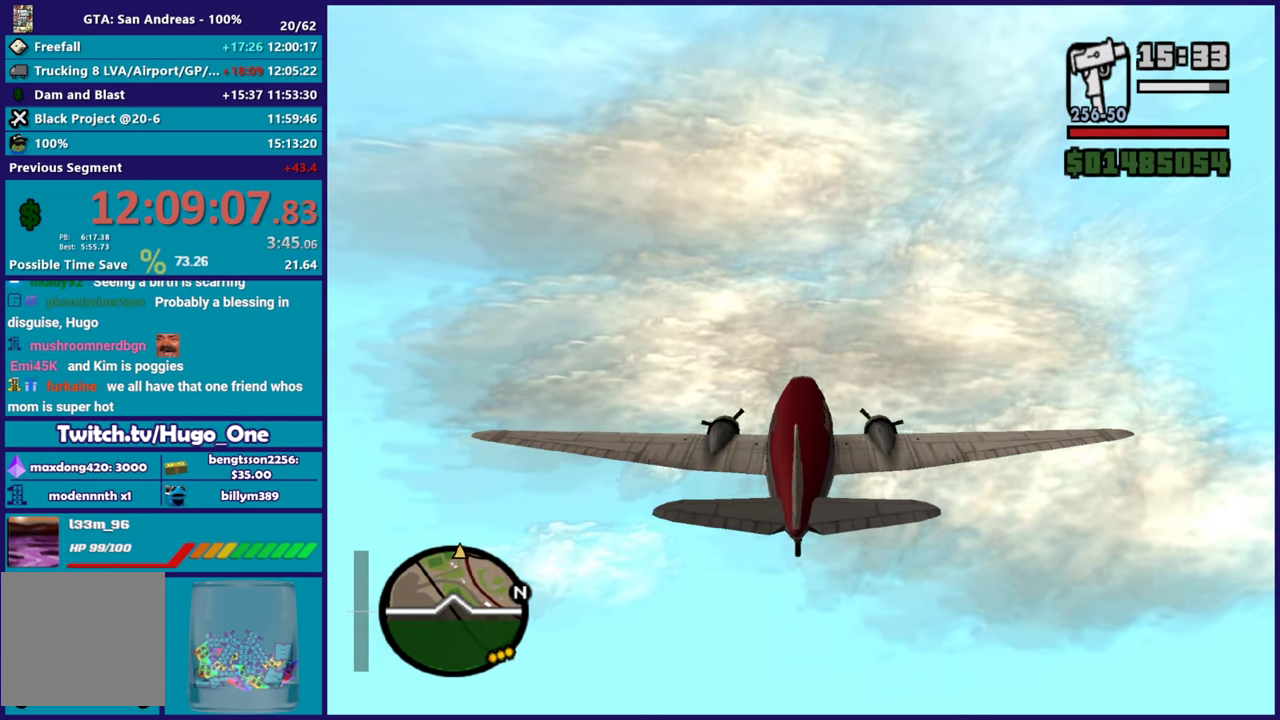
{"buttons": ["R2"], "left_stick": "center", "right_stick": "center", "events": [[184, "L1", "up"]]}
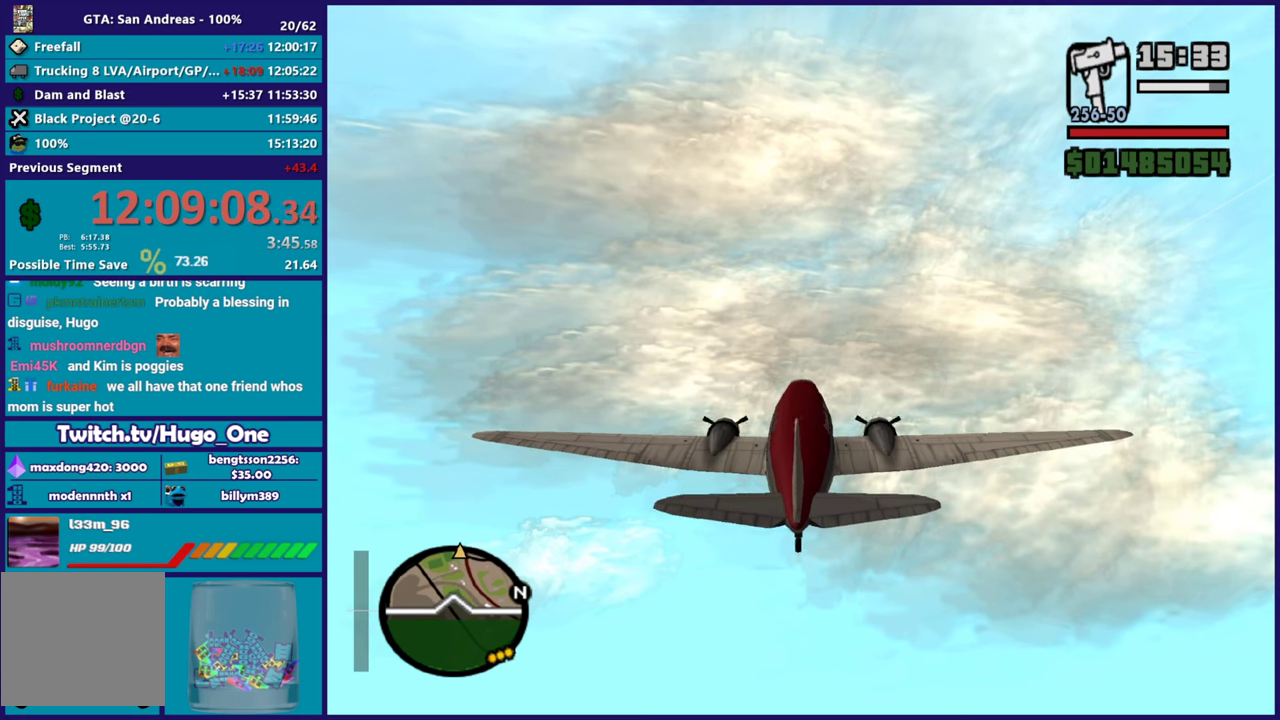
{"buttons": ["R1", "R2"], "left_stick": "down", "right_stick": "center", "events": [[283, "left_stick", "down"], [433, "R1", "down"]]}
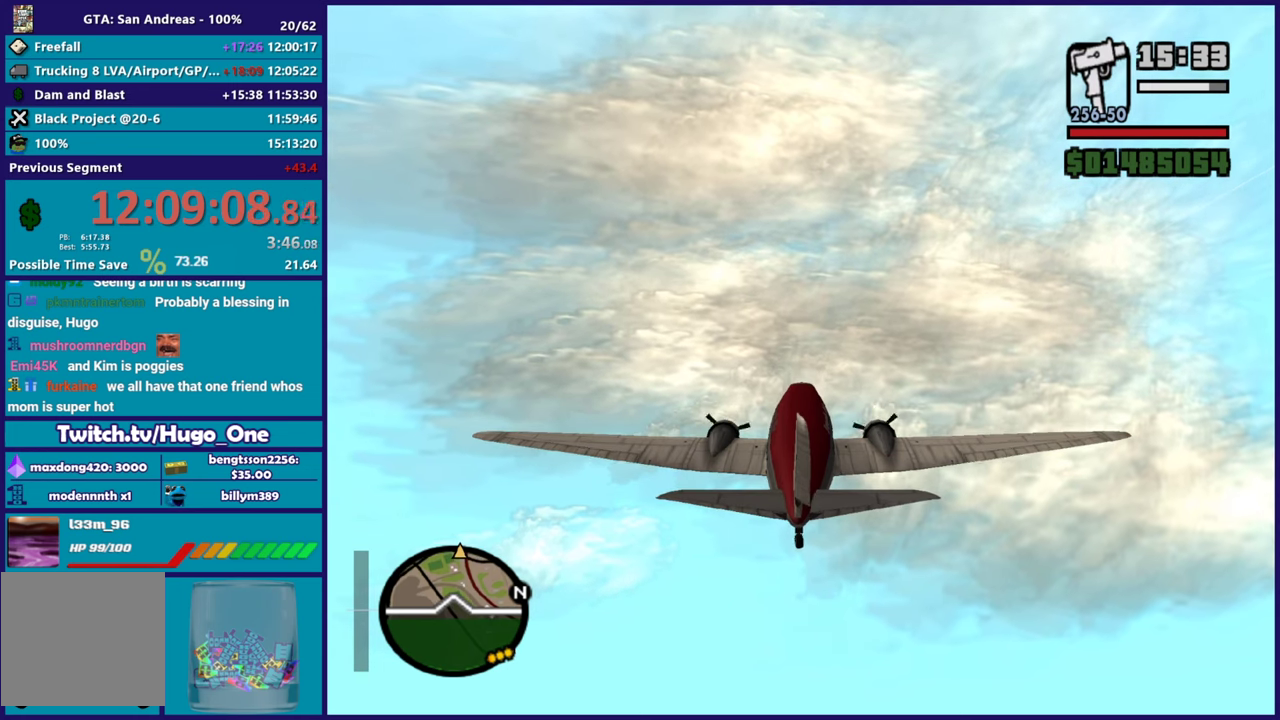
{"buttons": ["R1", "R2"], "left_stick": "down", "right_stick": "center", "events": [[50, "left_stick", "down-right"], [284, "left_stick", "down"]]}
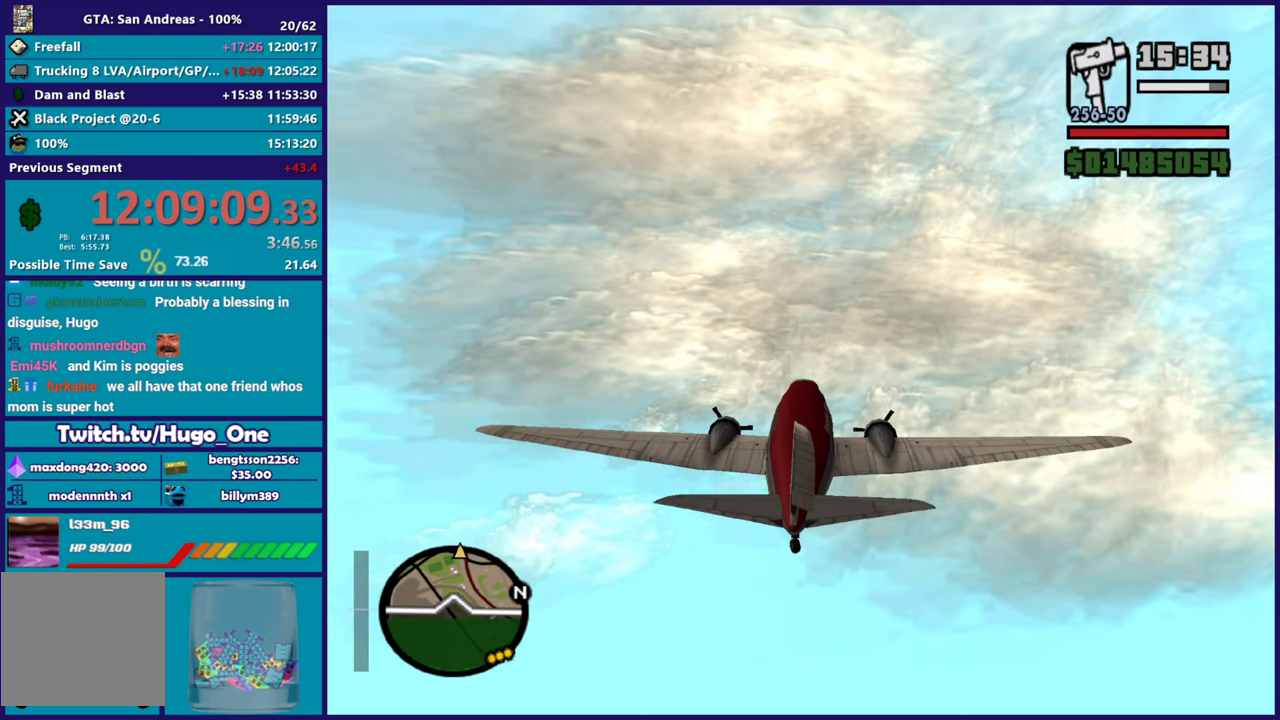
{"buttons": ["R2"], "left_stick": "center", "right_stick": "center", "events": [[50, "R1", "up"], [250, "left_stick", "right"], [317, "left_stick", "center"]]}
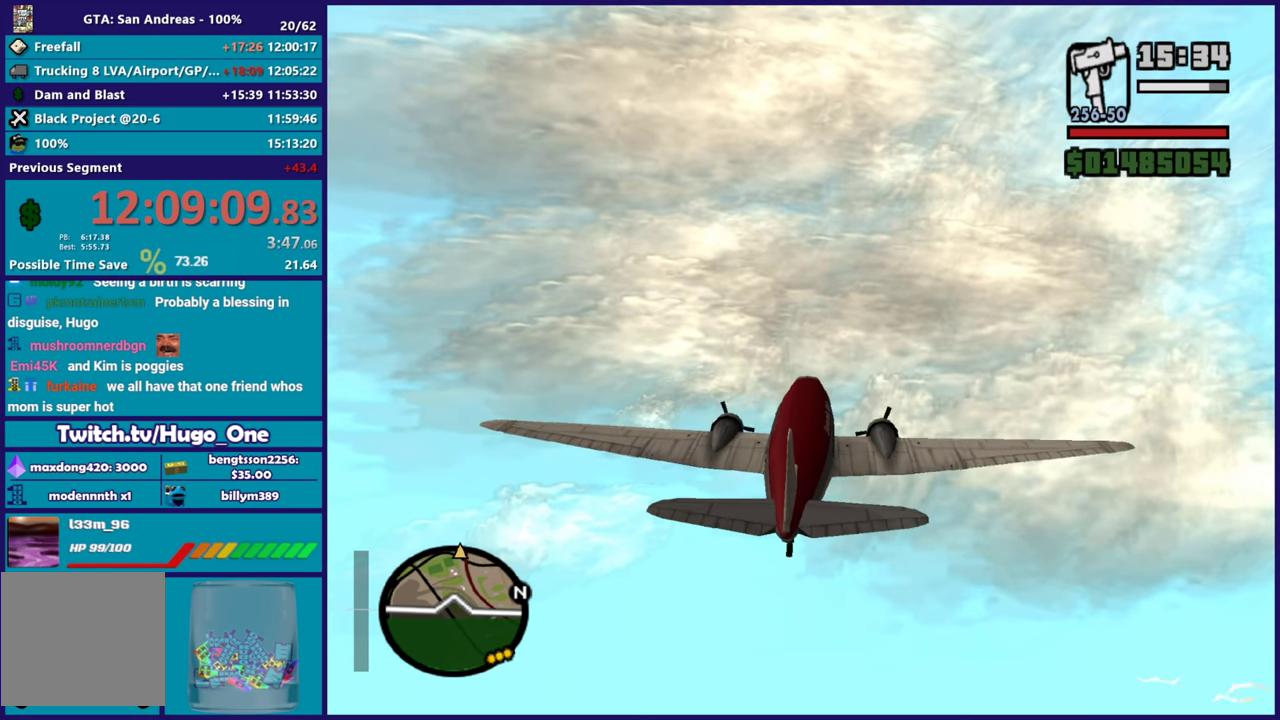
{"buttons": ["R1", "R2"], "left_stick": "down", "right_stick": "center", "events": [[217, "left_stick", "down-right"], [250, "R1", "down"], [367, "left_stick", "down"]]}
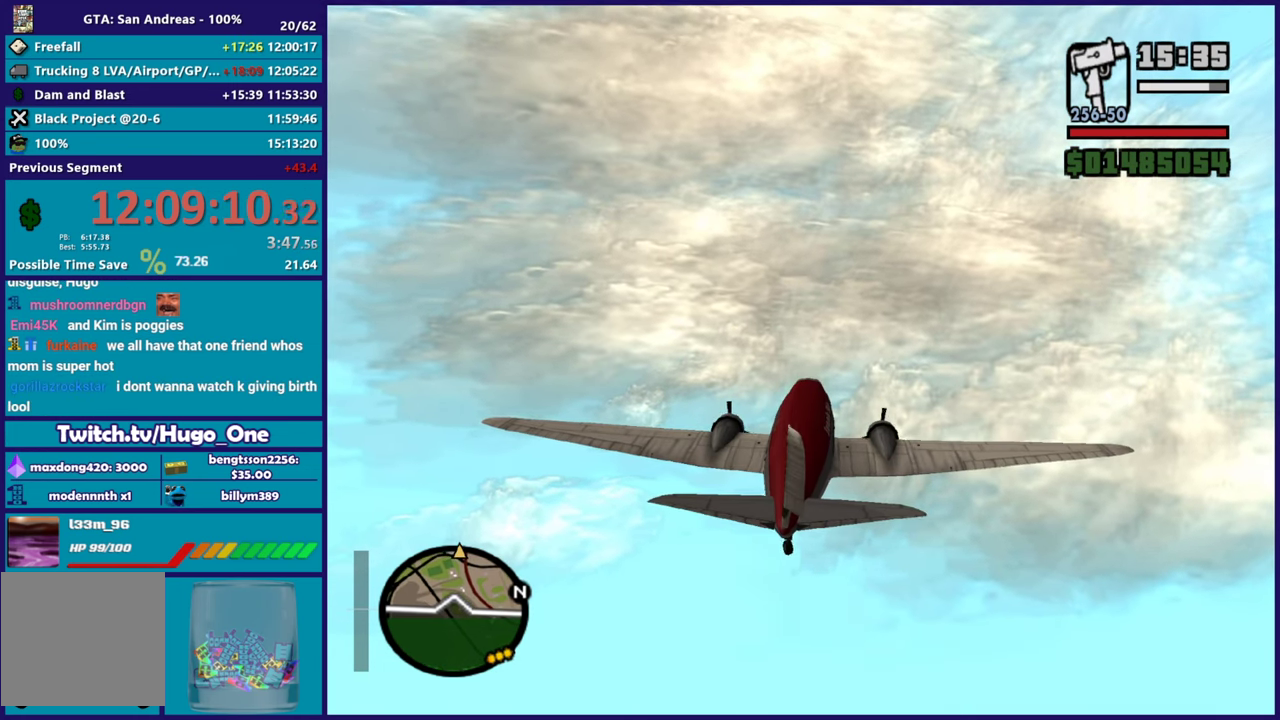
{"buttons": ["R2"], "left_stick": "down", "right_stick": "center", "events": [[50, "left_stick", "center"], [400, "left_stick", "down"], [484, "R1", "up"]]}
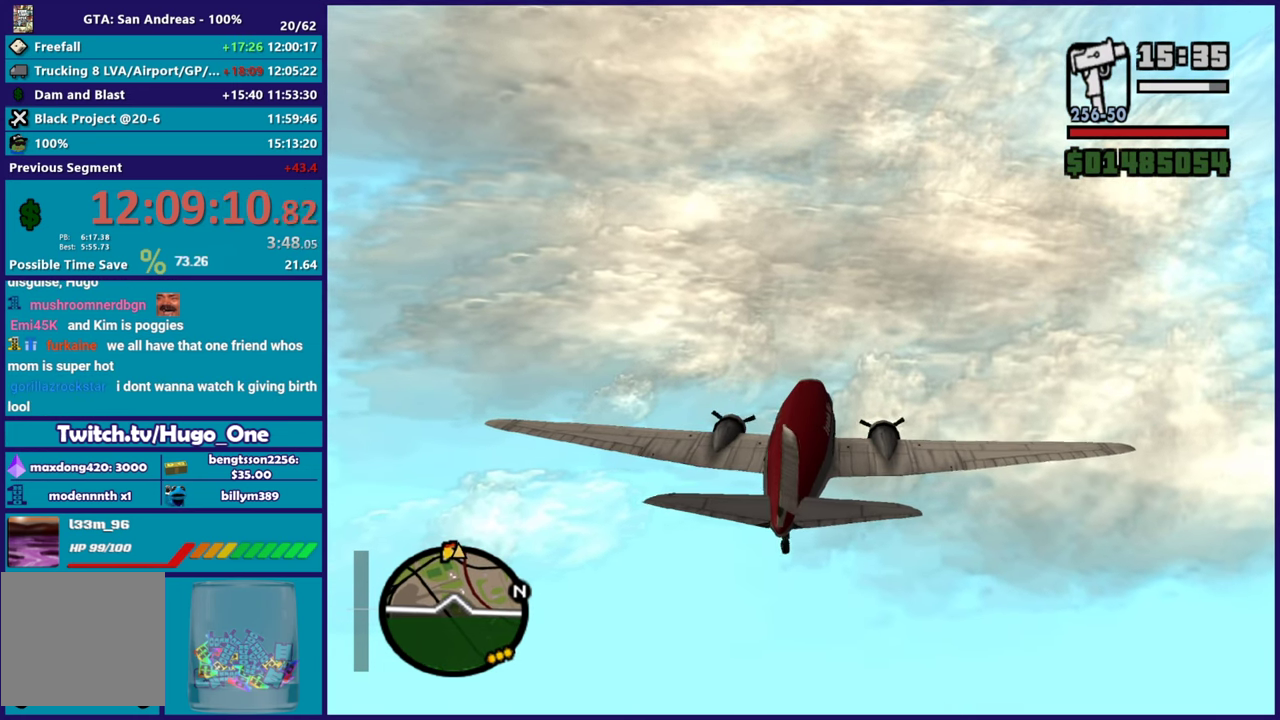
{"buttons": ["R2"], "left_stick": "down-right", "right_stick": "center", "events": [[433, "left_stick", "down-right"]]}
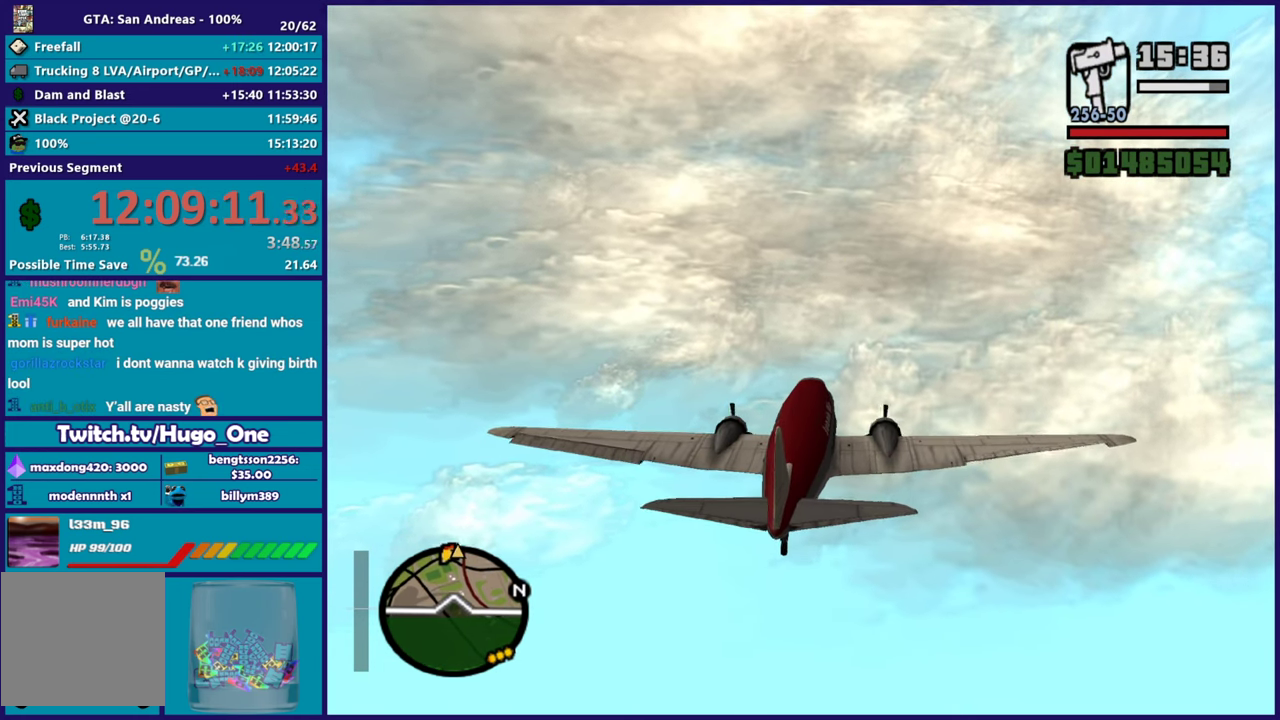
{"buttons": ["R2"], "left_stick": "center", "right_stick": "center", "events": [[100, "left_stick", "right"], [300, "left_stick", "center"]]}
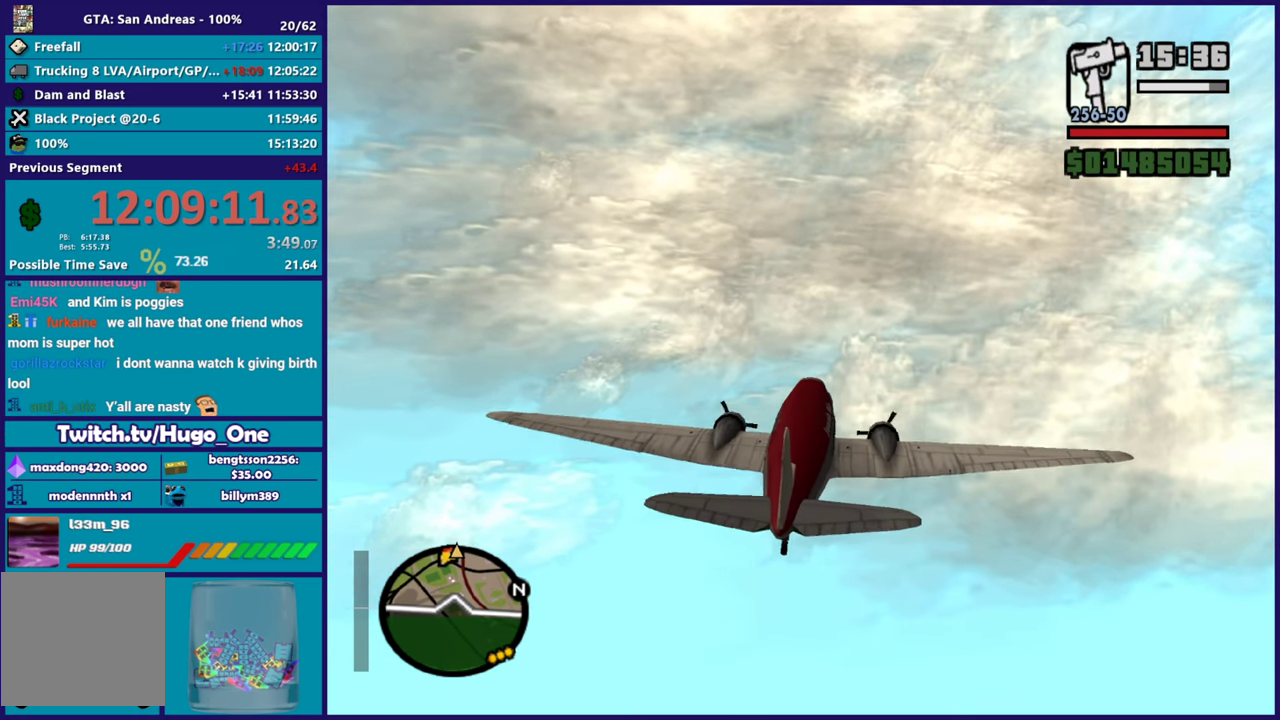
{"buttons": ["R2"], "left_stick": "down", "right_stick": "center", "events": [[183, "left_stick", "down"]]}
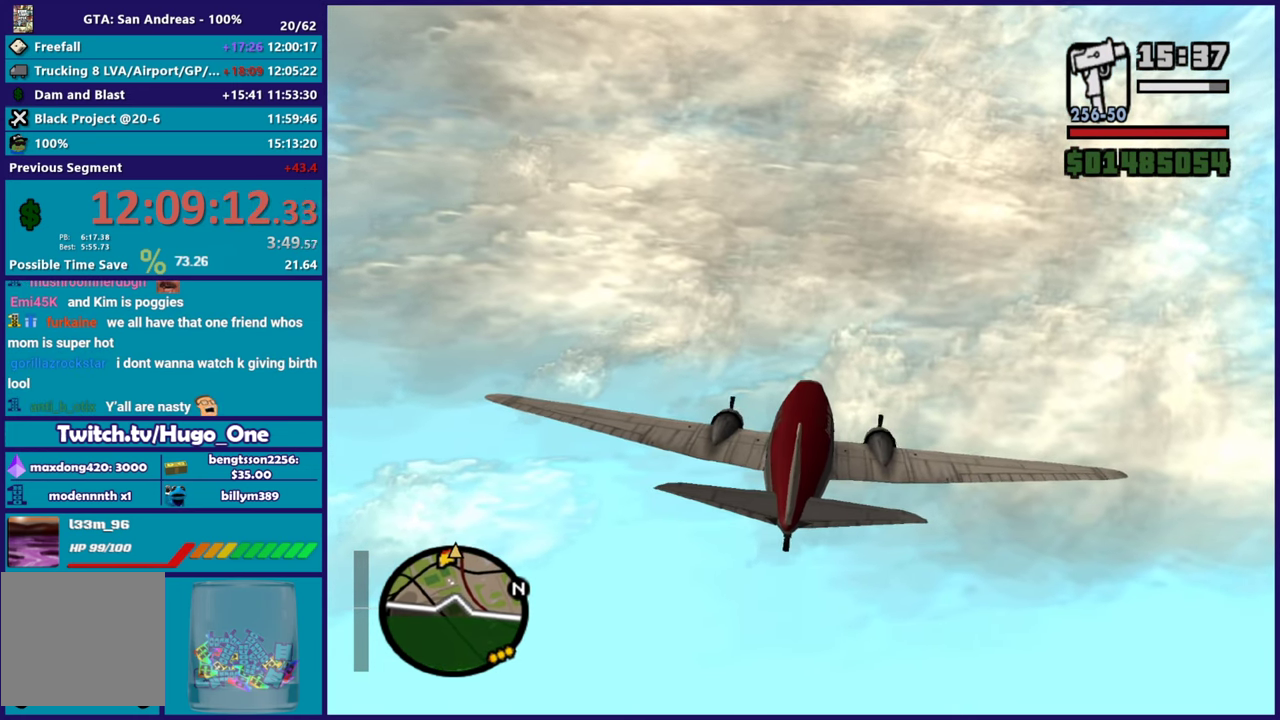
{"buttons": ["R2"], "left_stick": "down-left", "right_stick": "center", "events": [[467, "left_stick", "down-left"]]}
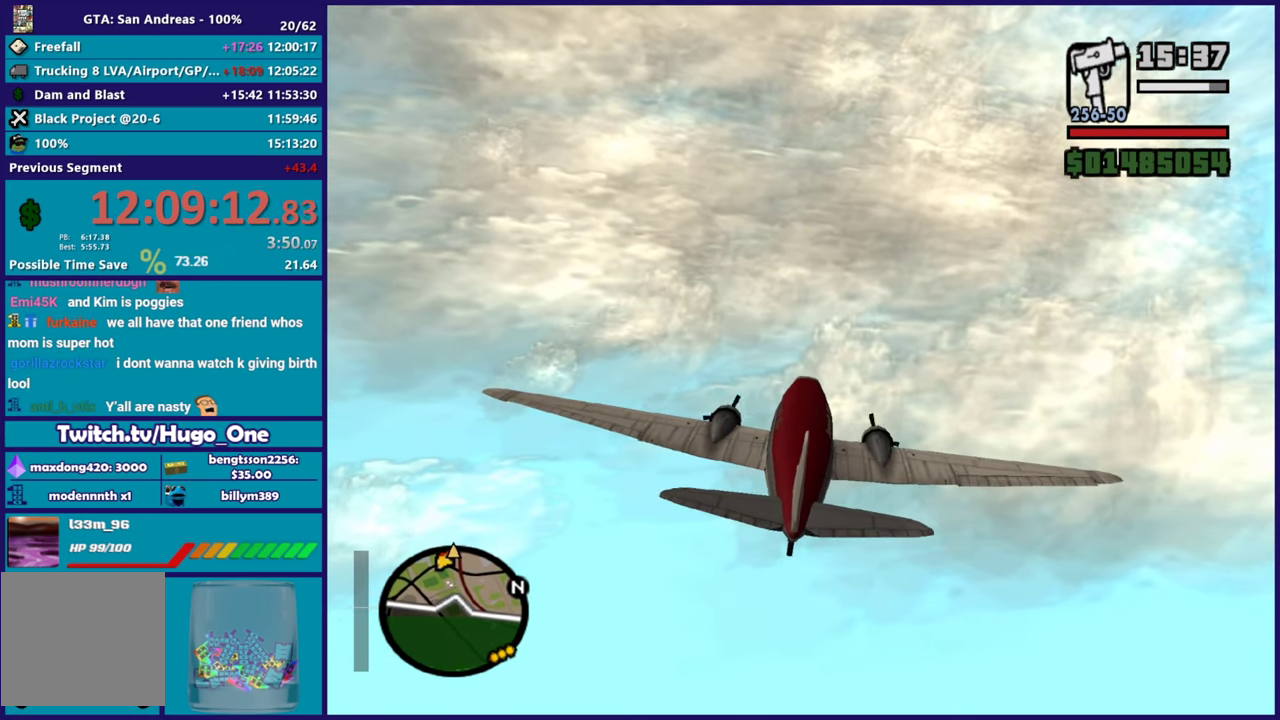
{"buttons": ["R2"], "left_stick": "down-right", "right_stick": "center", "events": [[450, "left_stick", "down-right"]]}
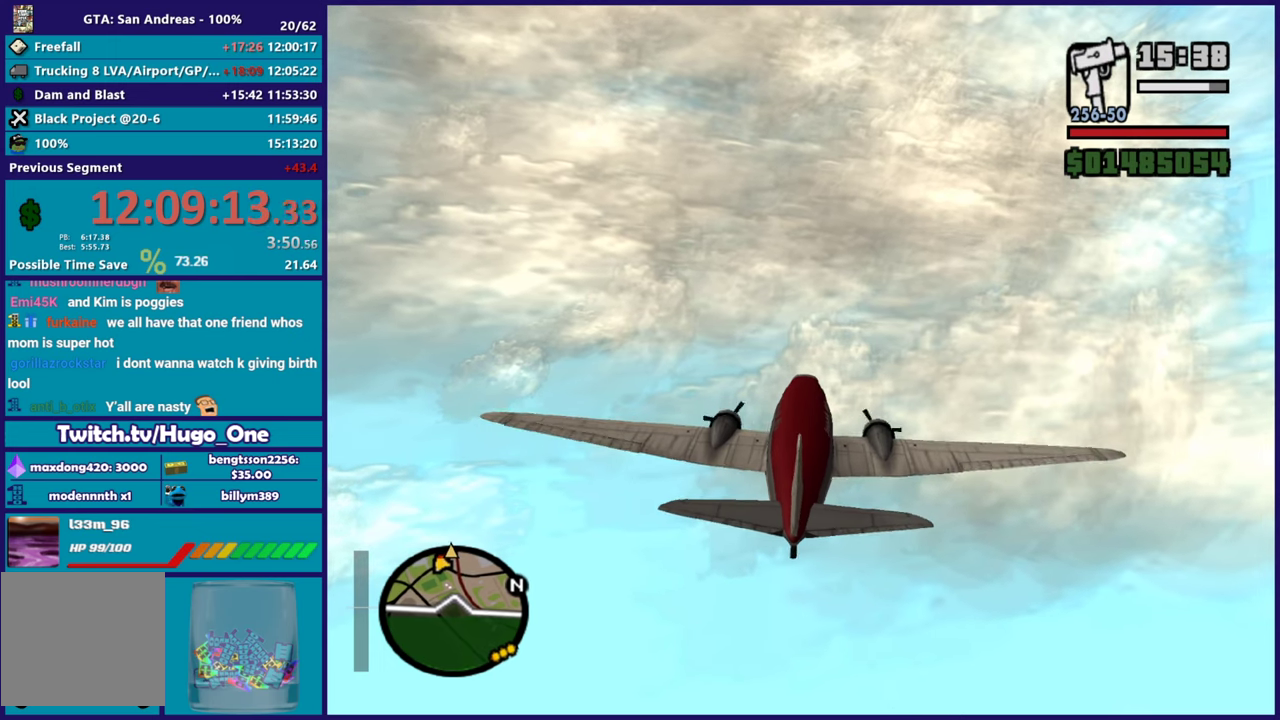
{"buttons": ["R2"], "left_stick": "center", "right_stick": "center", "events": [[384, "left_stick", "down"], [484, "left_stick", "center"]]}
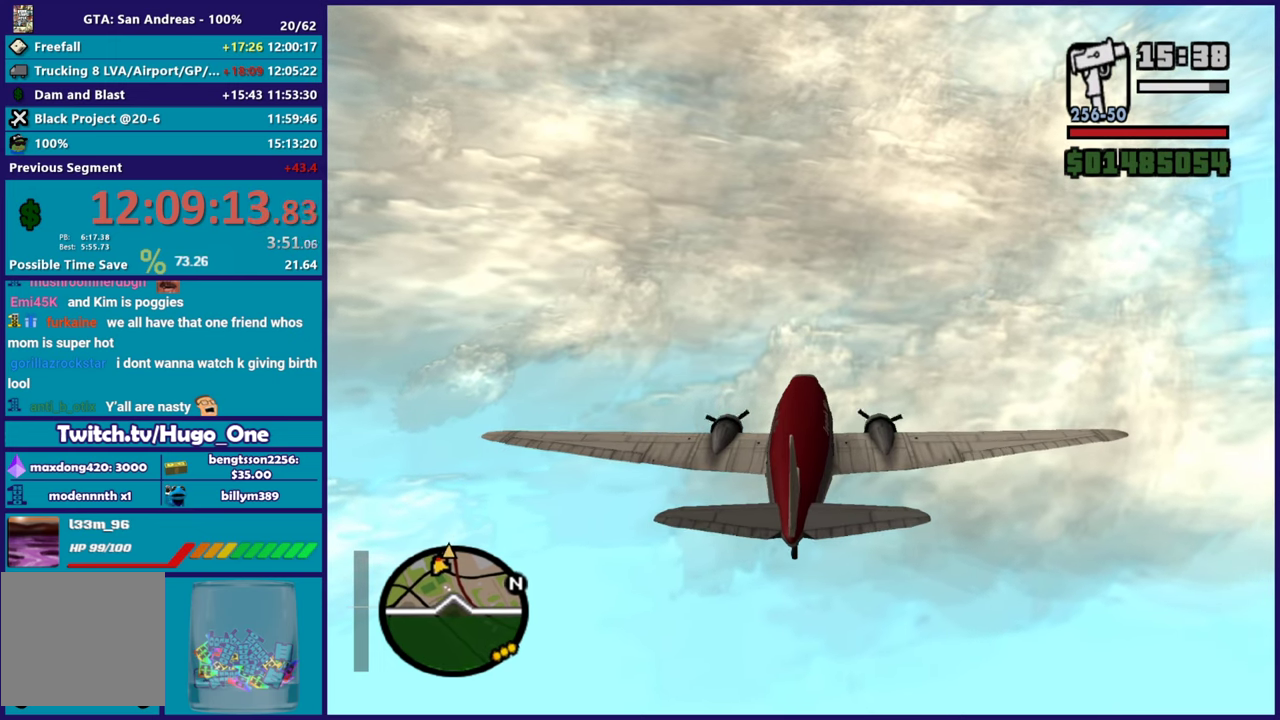
{"buttons": ["R2"], "left_stick": "down", "right_stick": "center", "events": [[116, "left_stick", "down-left"], [400, "left_stick", "down"]]}
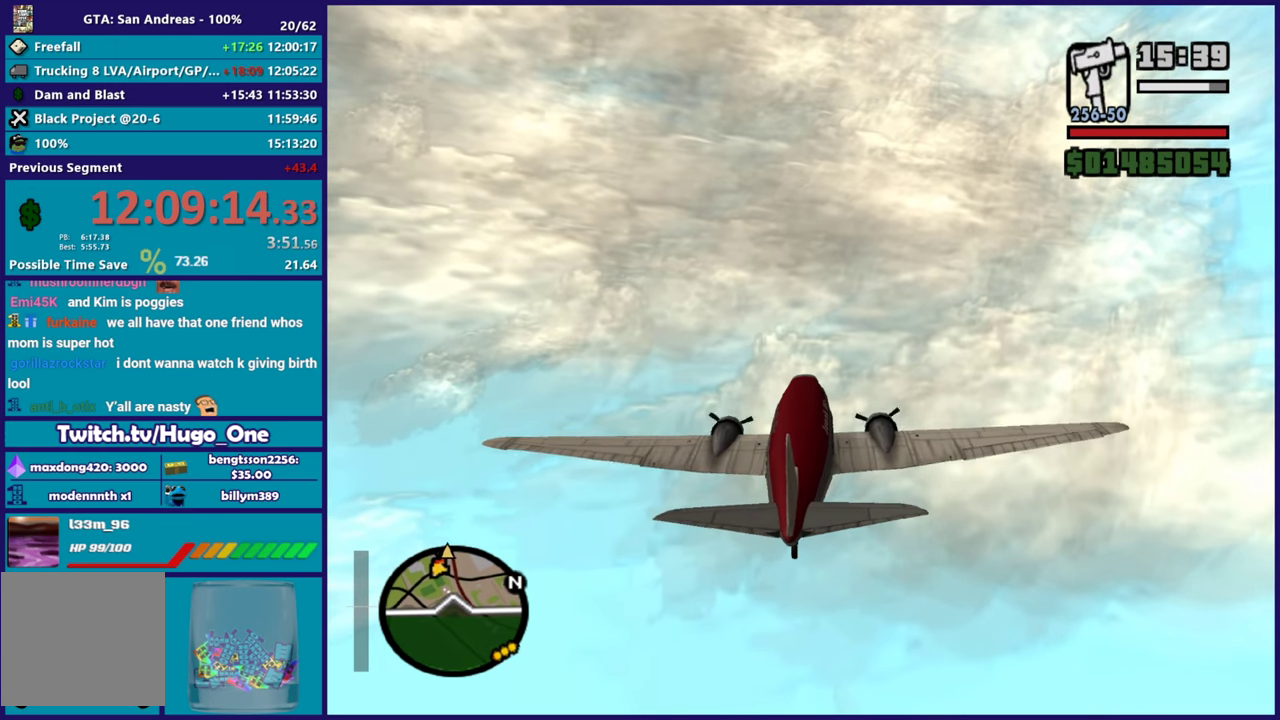
{"buttons": ["R2"], "left_stick": "down-left", "right_stick": "center", "events": [[484, "left_stick", "down-left"]]}
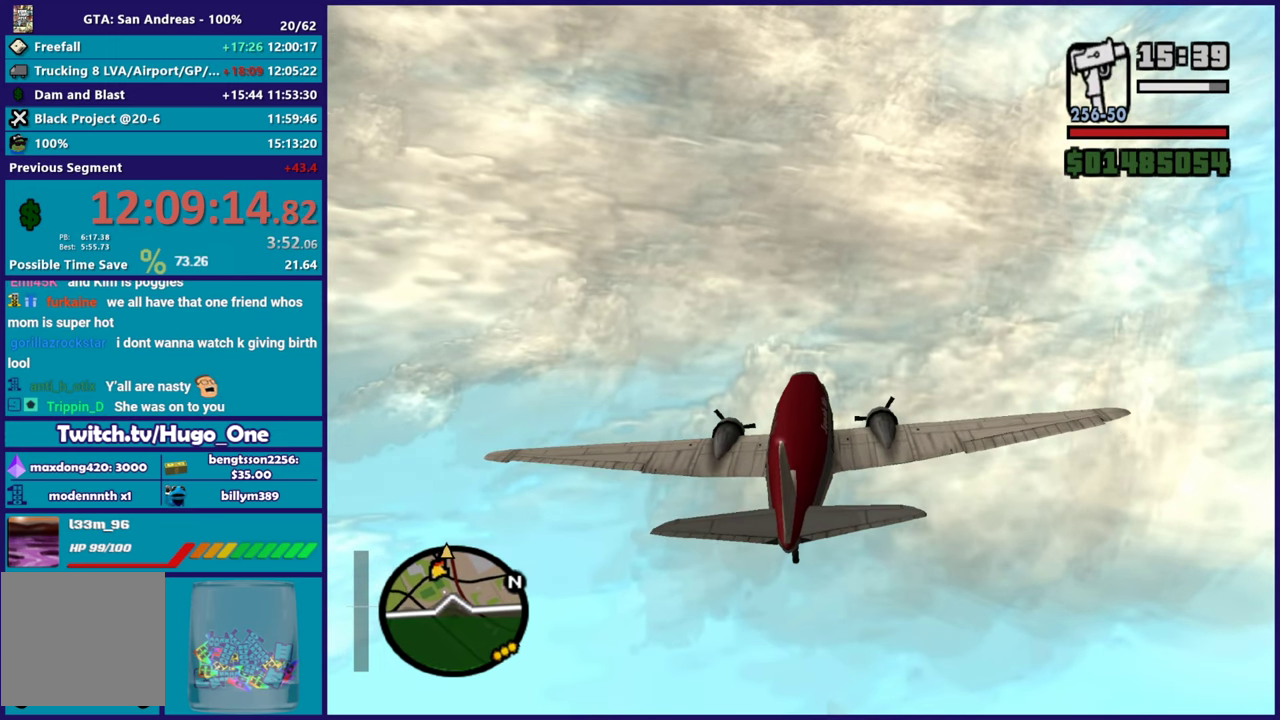
{"buttons": ["R2"], "left_stick": "down-right", "right_stick": "center", "events": [[50, "left_stick", "center"], [433, "left_stick", "down-right"]]}
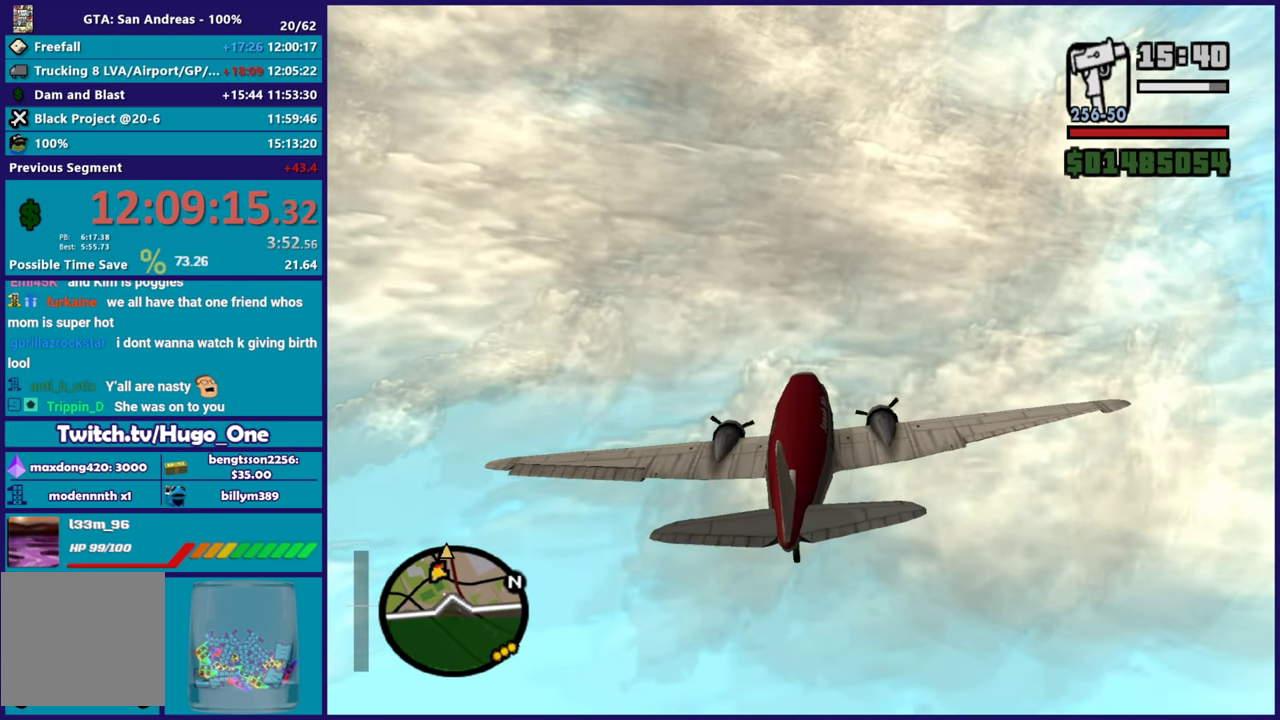
{"buttons": ["R2"], "left_stick": "center", "right_stick": "center", "events": [[50, "left_stick", "down"], [284, "left_stick", "center"]]}